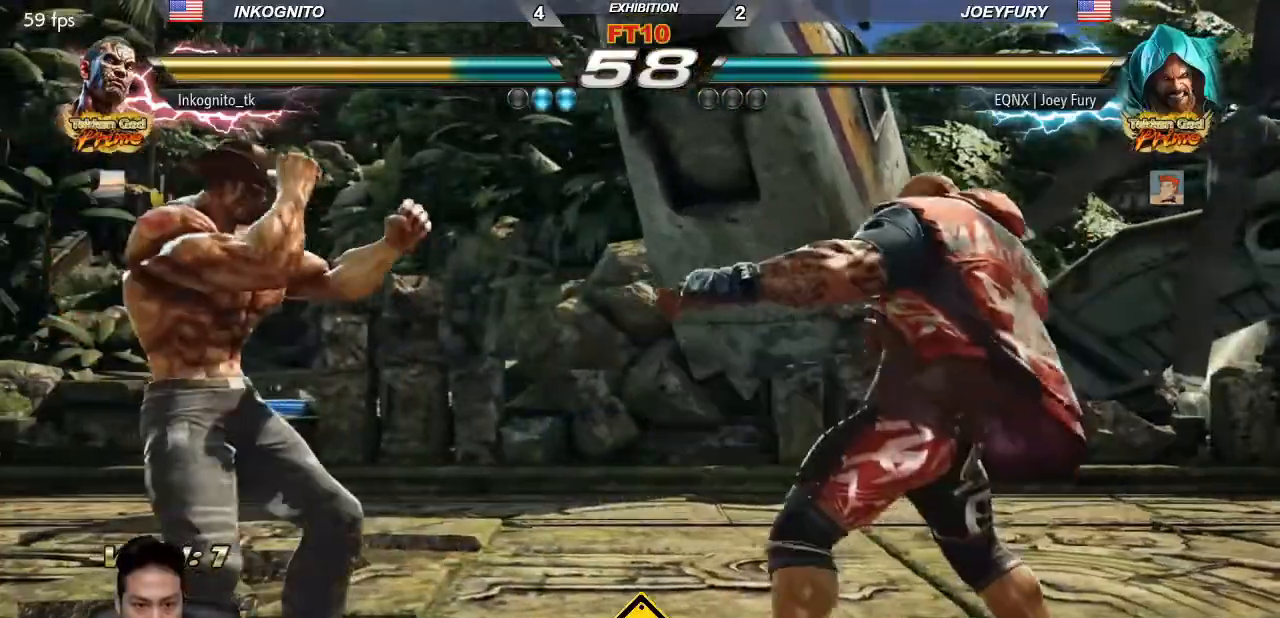
Gameplay with a controller (arcade stick); each line is a JSON object with the inputs held at the frame after it (dt_ms = milliseconds from this image to that frame). "events" lists button and stick changes between this image and that frame as [ms after this image, input, new state], when the widget could be followed in between. Not read: L3 R3.
{"dt_ms": 500, "buttons": ["SQUARE"], "left_stick": "left", "events": [[33, "left_stick", "left"], [267, "left_stick", "center"], [317, "left_stick", "left"]]}
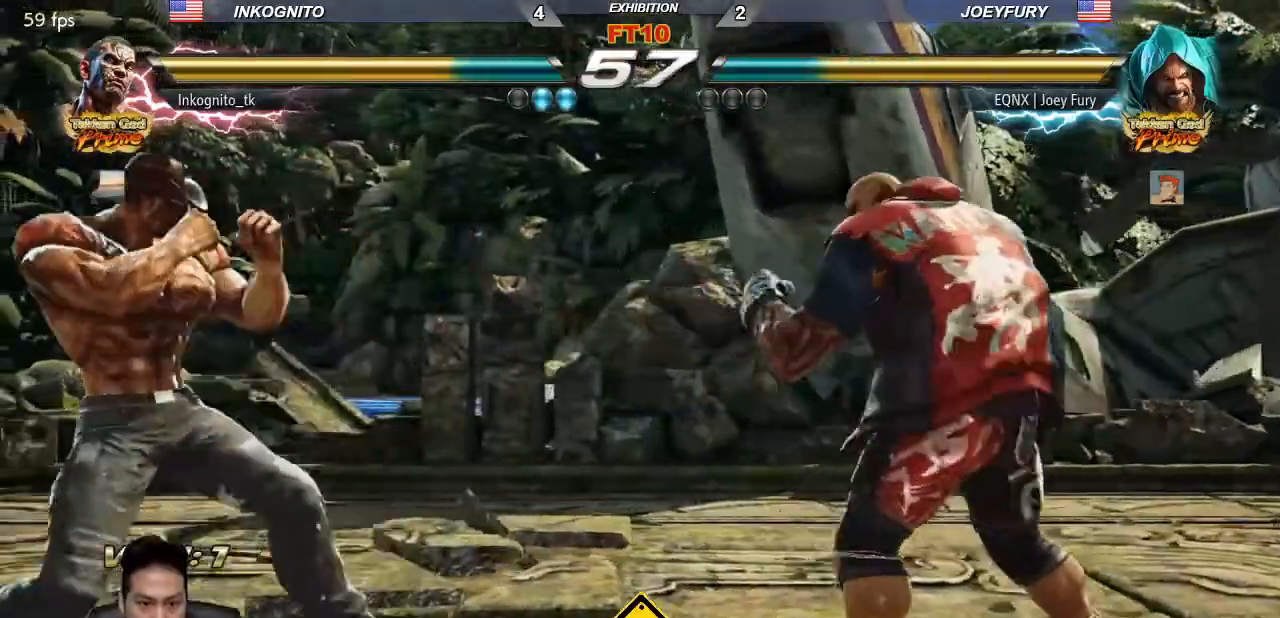
{"dt_ms": 500, "buttons": [], "left_stick": "right", "events": [[17, "SQUARE", "up"], [233, "left_stick", "center"], [317, "left_stick", "right"]]}
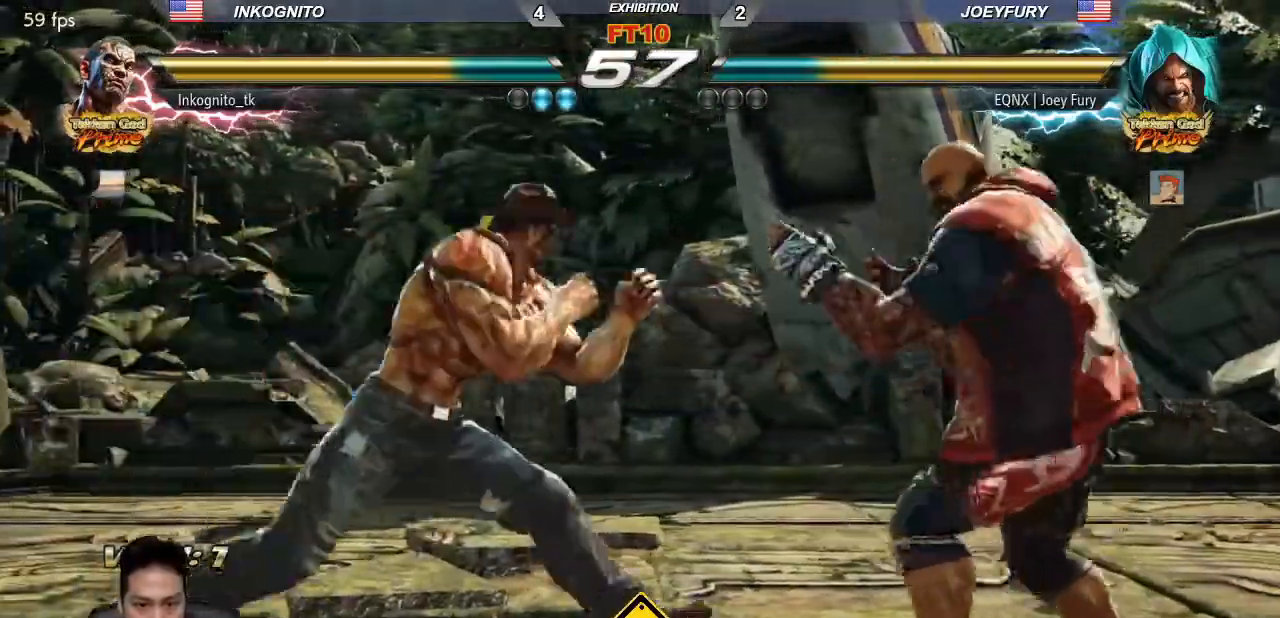
{"dt_ms": 500, "buttons": ["CIRCLE"], "left_stick": "down", "events": [[50, "left_stick", "center"], [67, "SQUARE", "down"], [333, "SQUARE", "up"], [400, "left_stick", "down"], [433, "CIRCLE", "down"]]}
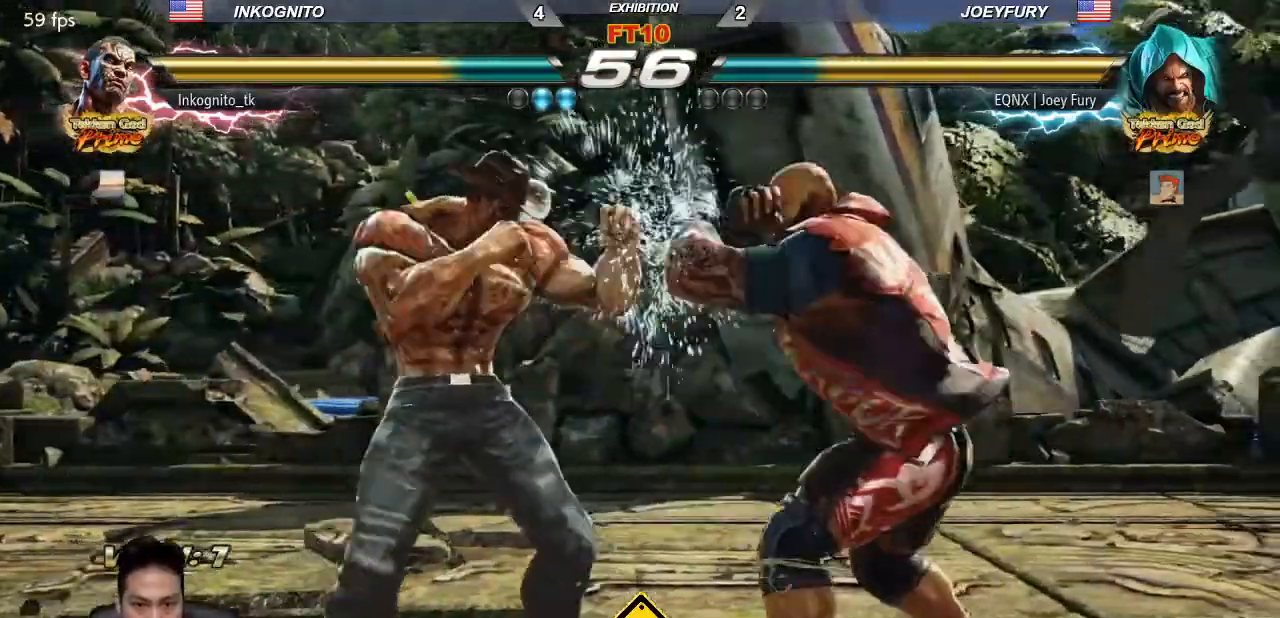
{"dt_ms": 500, "buttons": ["SQUARE"], "left_stick": "center", "events": [[50, "left_stick", "center"], [67, "CIRCLE", "up"], [250, "SQUARE", "down"]]}
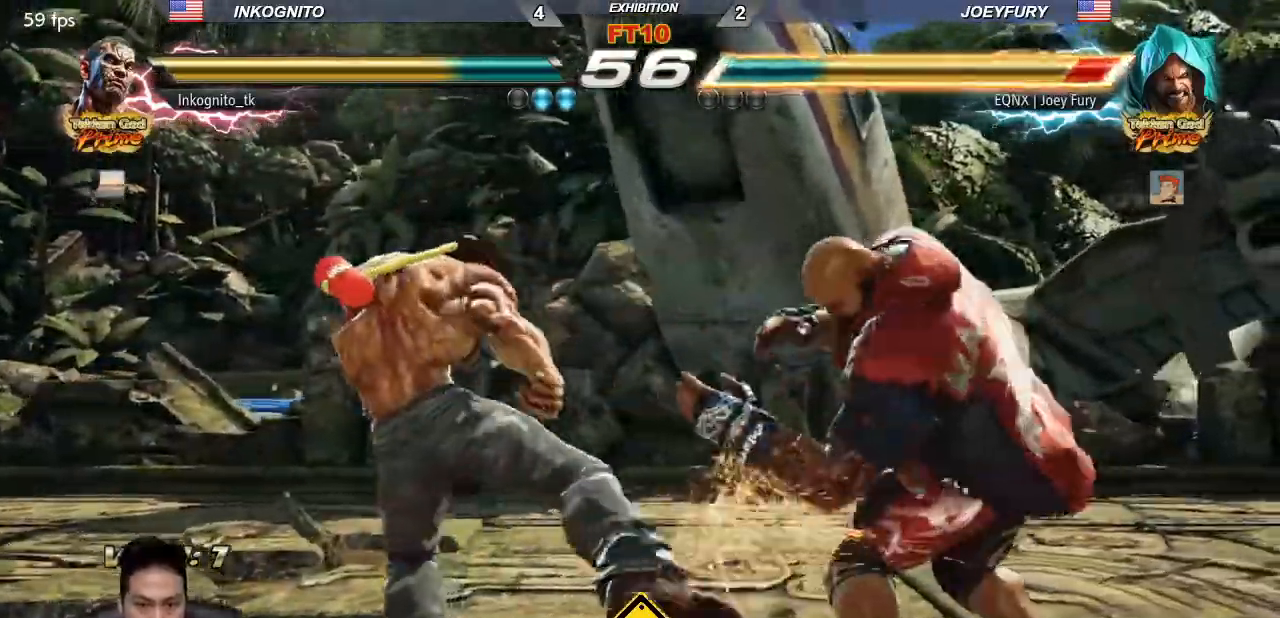
{"dt_ms": 500, "buttons": [], "left_stick": "down", "events": [[250, "left_stick", "down"], [267, "SQUARE", "up"], [317, "left_stick", "center"], [383, "left_stick", "down"]]}
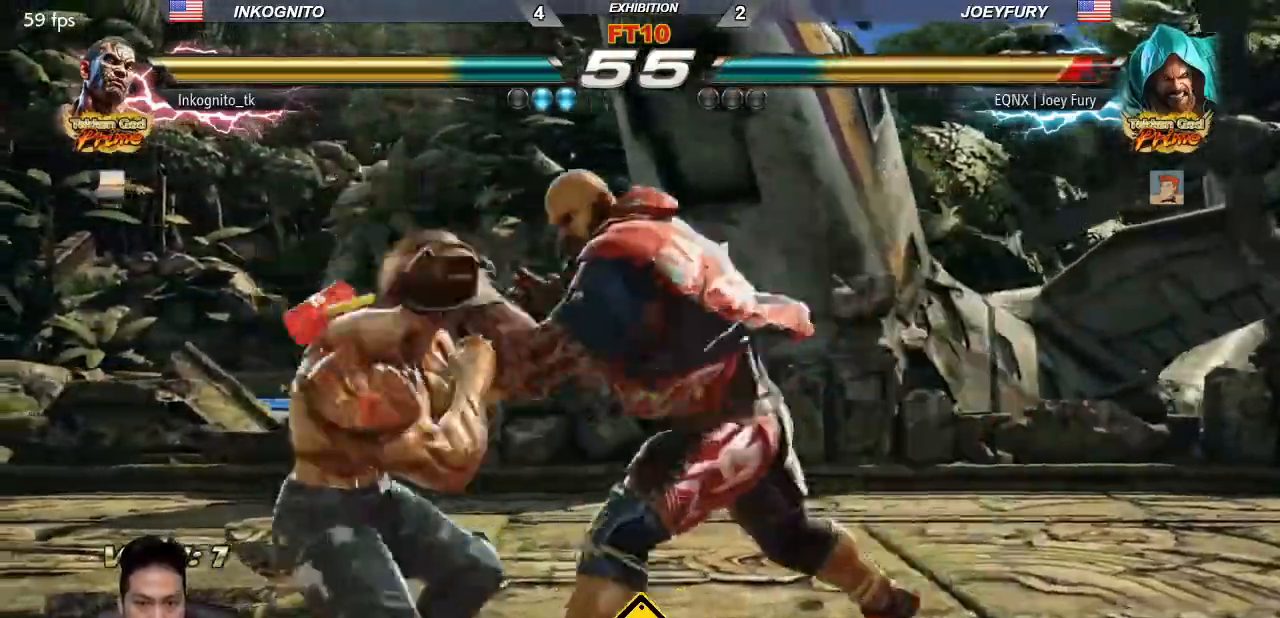
{"dt_ms": 500, "buttons": [], "left_stick": "left"}
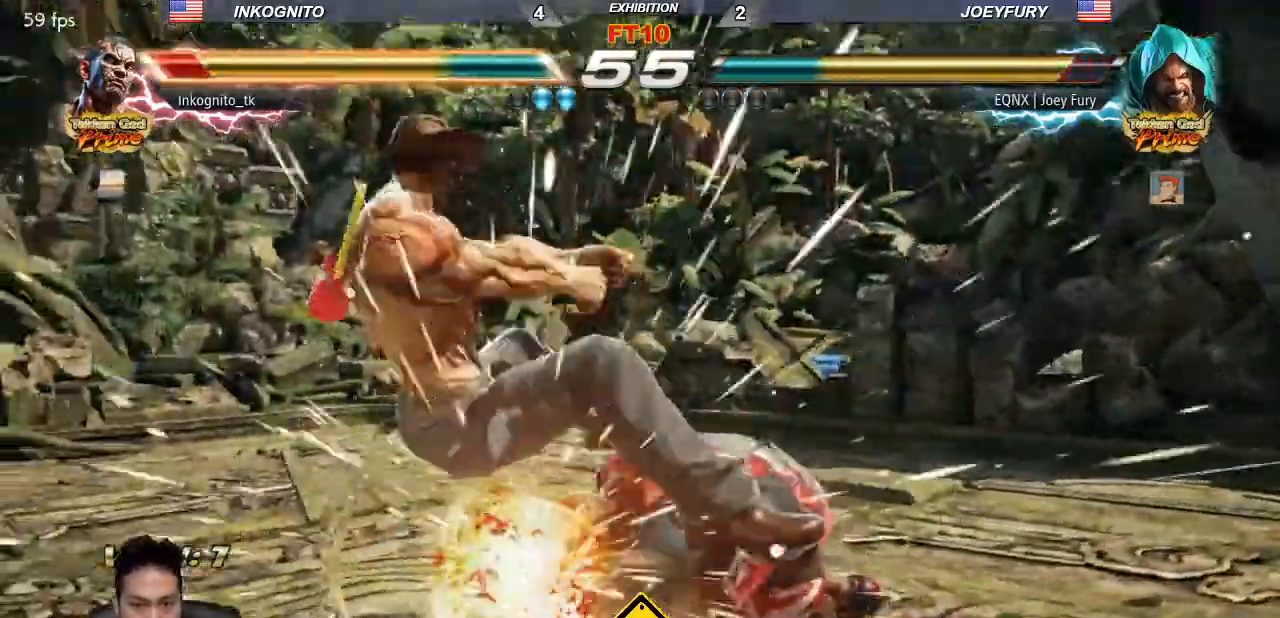
{"dt_ms": 500, "buttons": ["CIRCLE", "SQUARE"], "left_stick": "center", "events": [[183, "SQUARE", "down"], [200, "left_stick", "center"], [417, "CIRCLE", "down"]]}
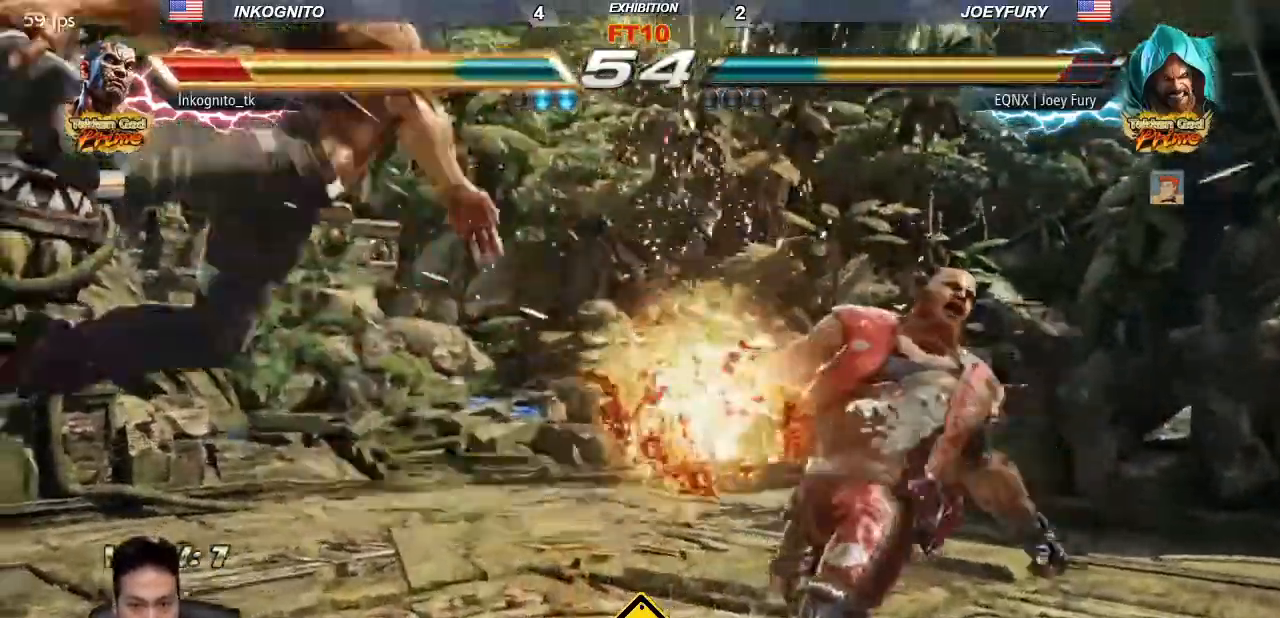
{"dt_ms": 500, "buttons": [], "left_stick": "left", "events": [[17, "SQUARE", "up"], [267, "CIRCLE", "up"], [433, "left_stick", "left"]]}
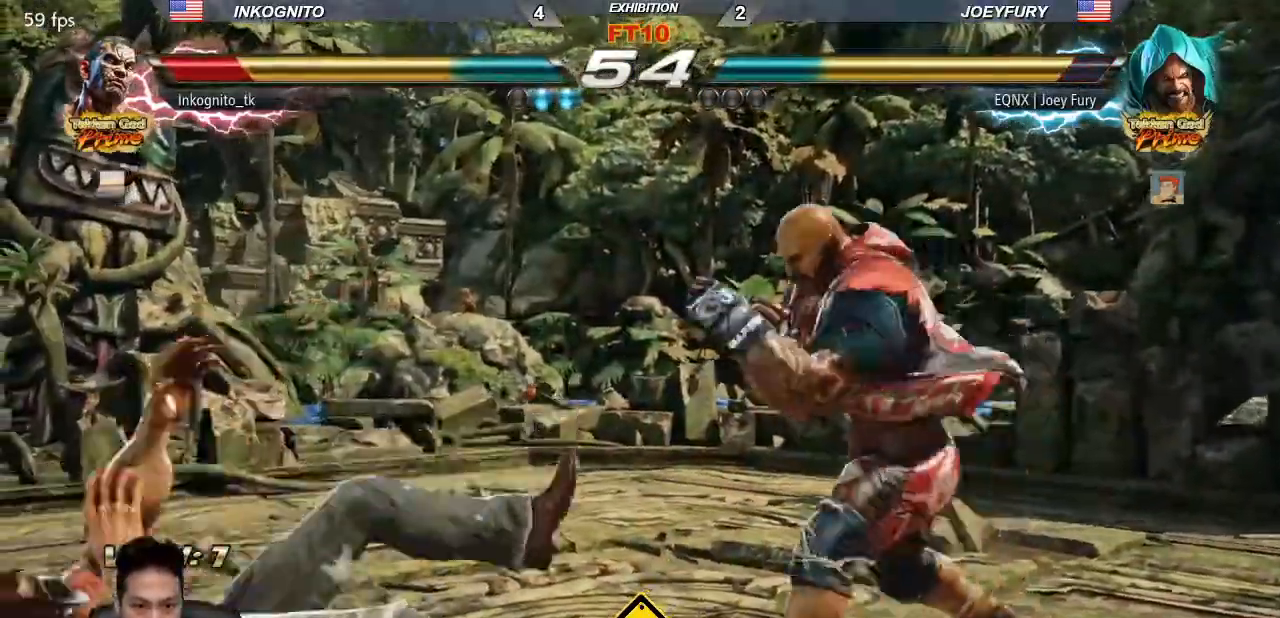
{"dt_ms": 500, "buttons": ["SQUARE"], "left_stick": "left"}
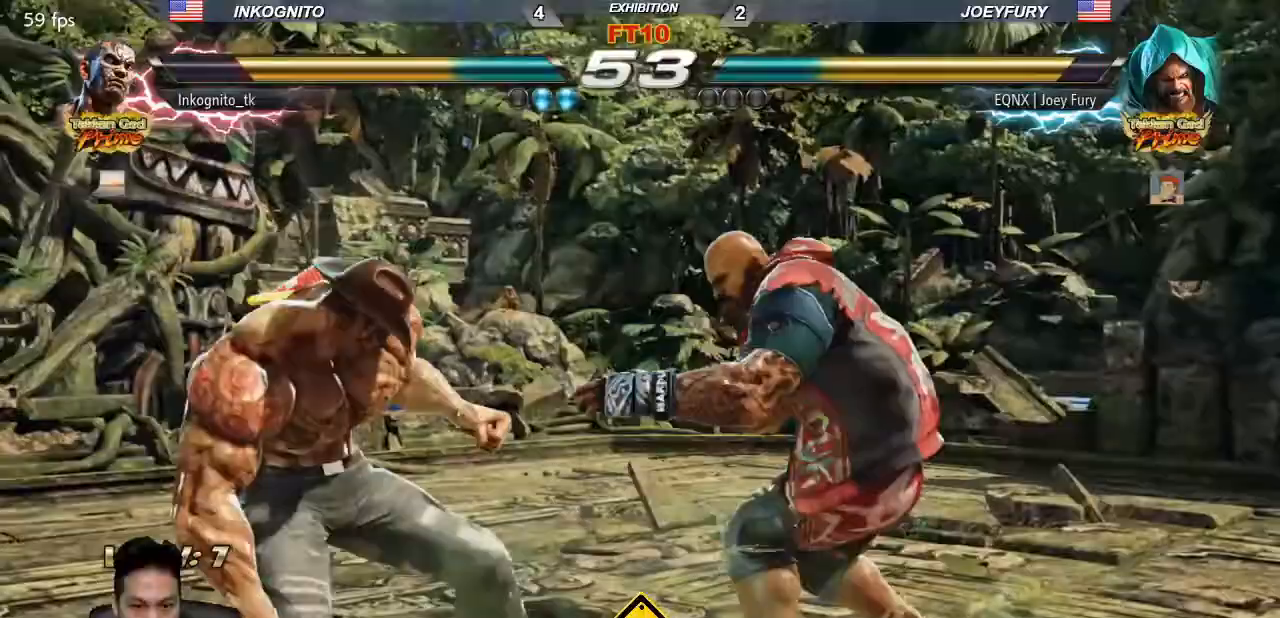
{"dt_ms": 500, "buttons": [], "left_stick": "center", "events": [[67, "left_stick", "center"], [83, "SQUARE", "up"], [117, "left_stick", "left"], [450, "left_stick", "center"]]}
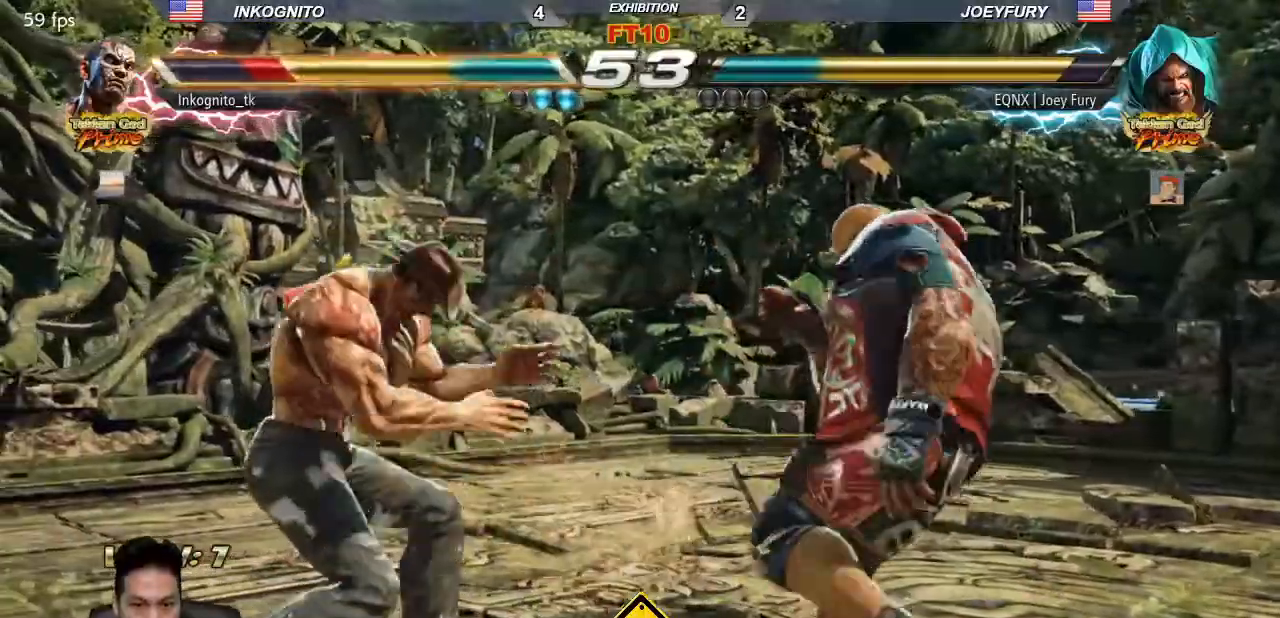
{"dt_ms": 1000, "buttons": [], "left_stick": "left", "events": [[117, "left_stick", "left"], [167, "left_stick", "center"], [233, "left_stick", "left"], [417, "left_stick", "down-left"], [617, "left_stick", "right"], [667, "left_stick", "center"], [733, "left_stick", "right"], [1000, "left_stick", "left"]]}
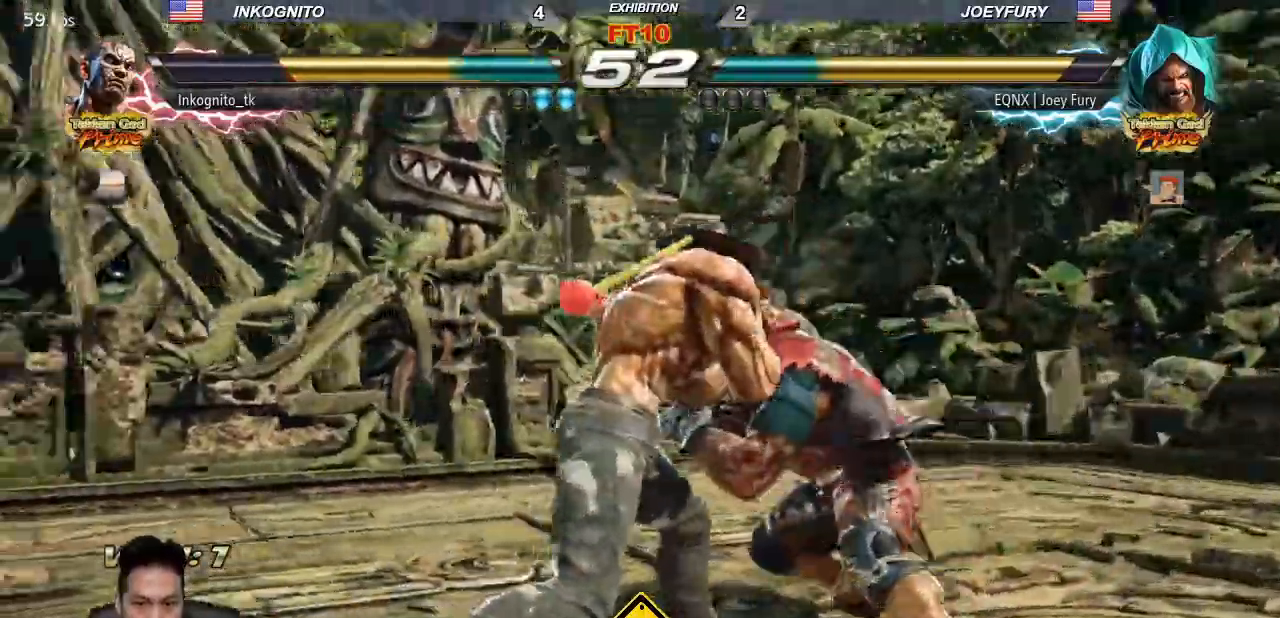
{"dt_ms": 500, "buttons": [], "left_stick": "left"}
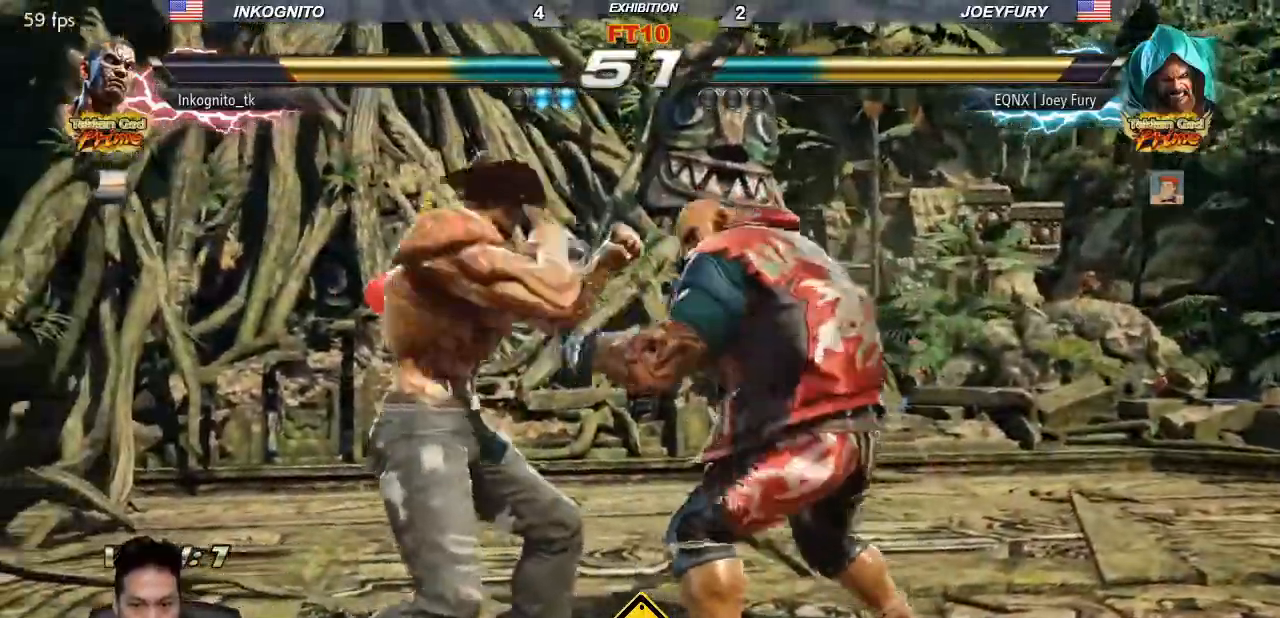
{"dt_ms": 500, "buttons": [], "left_stick": "left", "events": []}
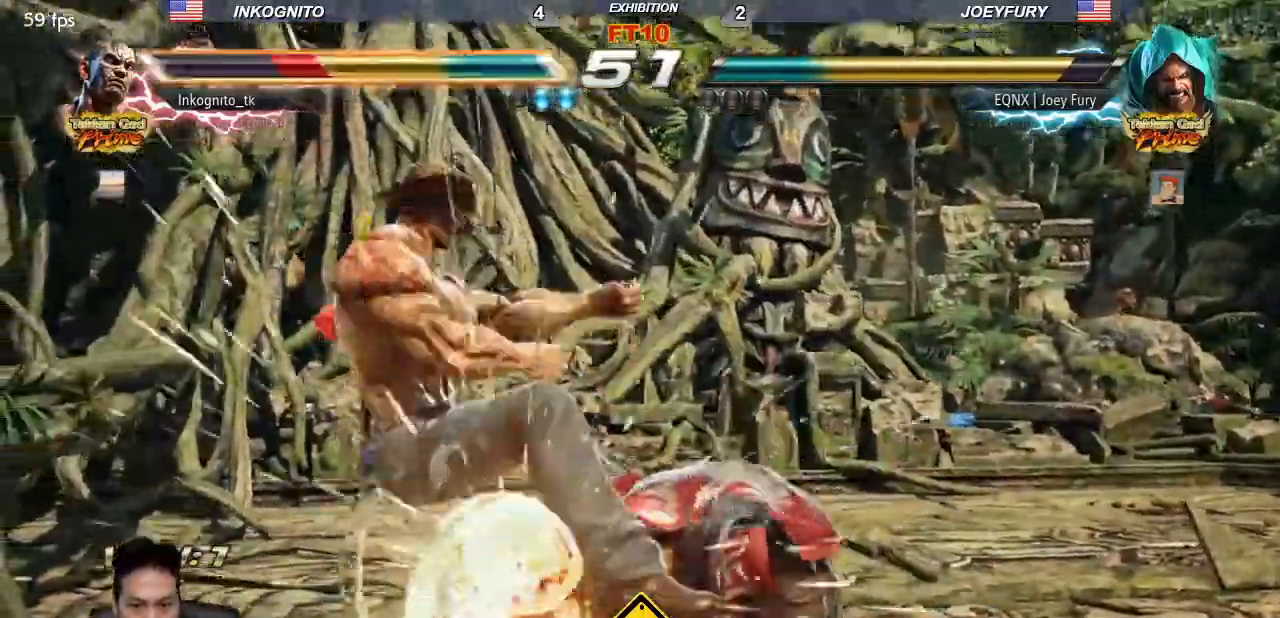
{"dt_ms": 1000, "buttons": [], "left_stick": "center"}
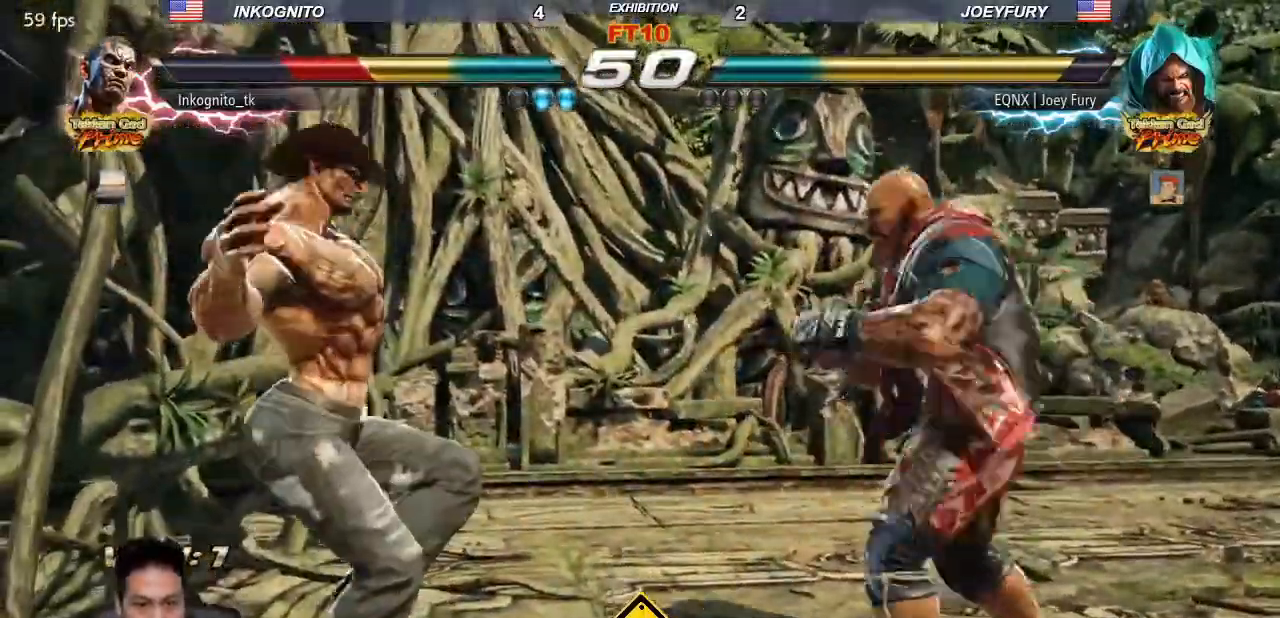
{"dt_ms": 500, "buttons": [], "left_stick": "center", "events": [[67, "TRIANGLE", "down"], [150, "SQUARE", "down"], [200, "TRIANGLE", "up"], [250, "SQUARE", "up"]]}
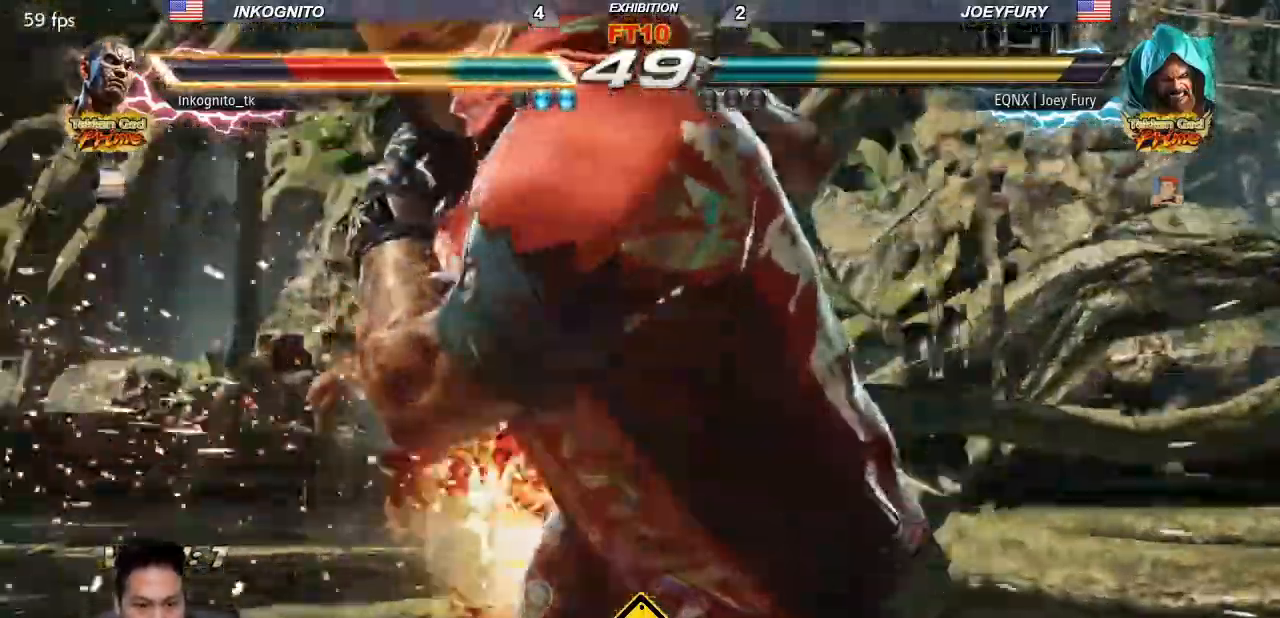
{"dt_ms": 500, "buttons": [], "left_stick": "center", "events": []}
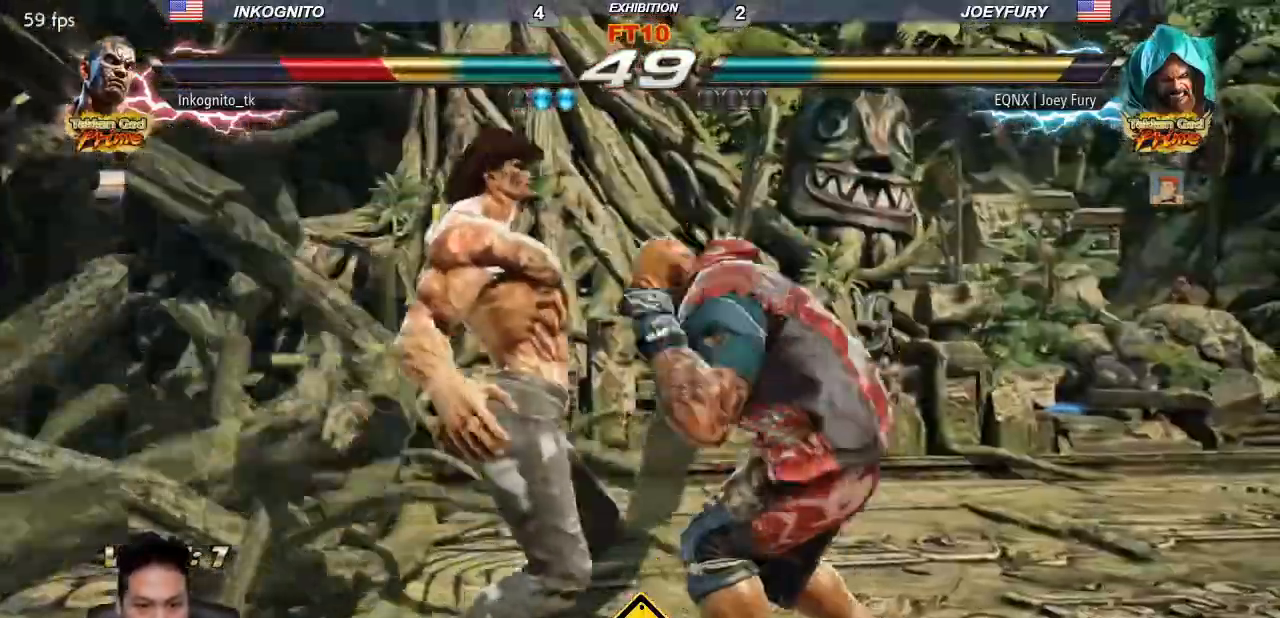
{"dt_ms": 500, "buttons": [], "left_stick": "center", "events": []}
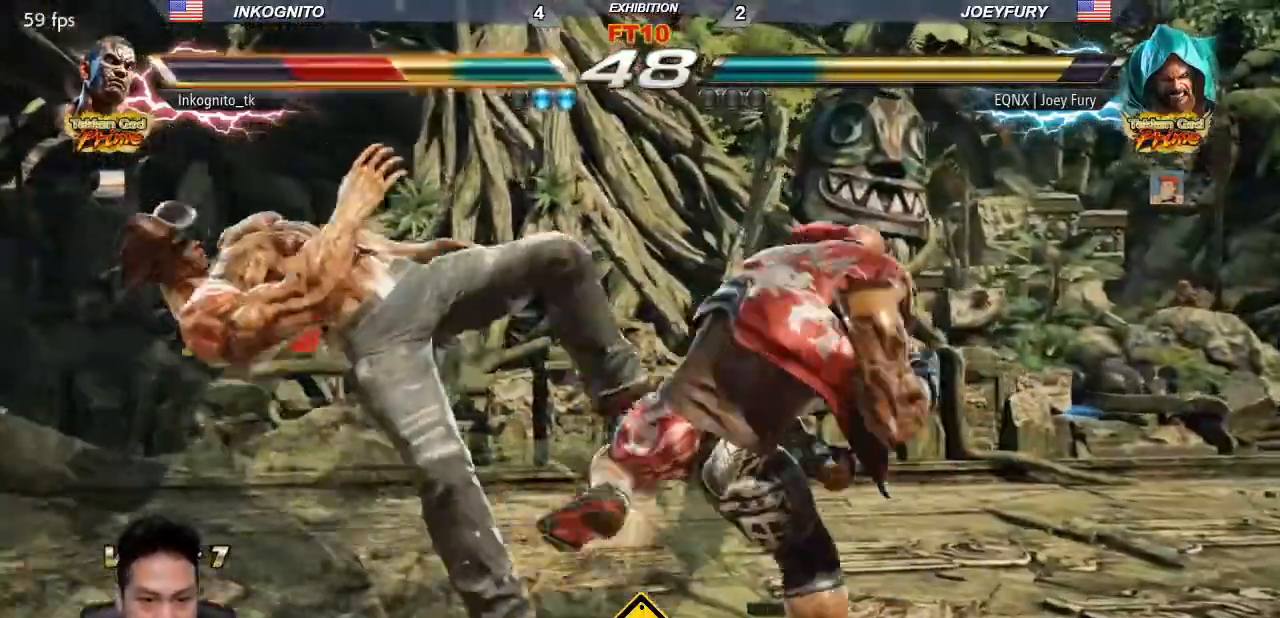
{"dt_ms": 500, "buttons": [], "left_stick": "center", "events": [[383, "TRIANGLE", "down"], [433, "SQUARE", "down"], [450, "TRIANGLE", "up"], [500, "SQUARE", "up"]]}
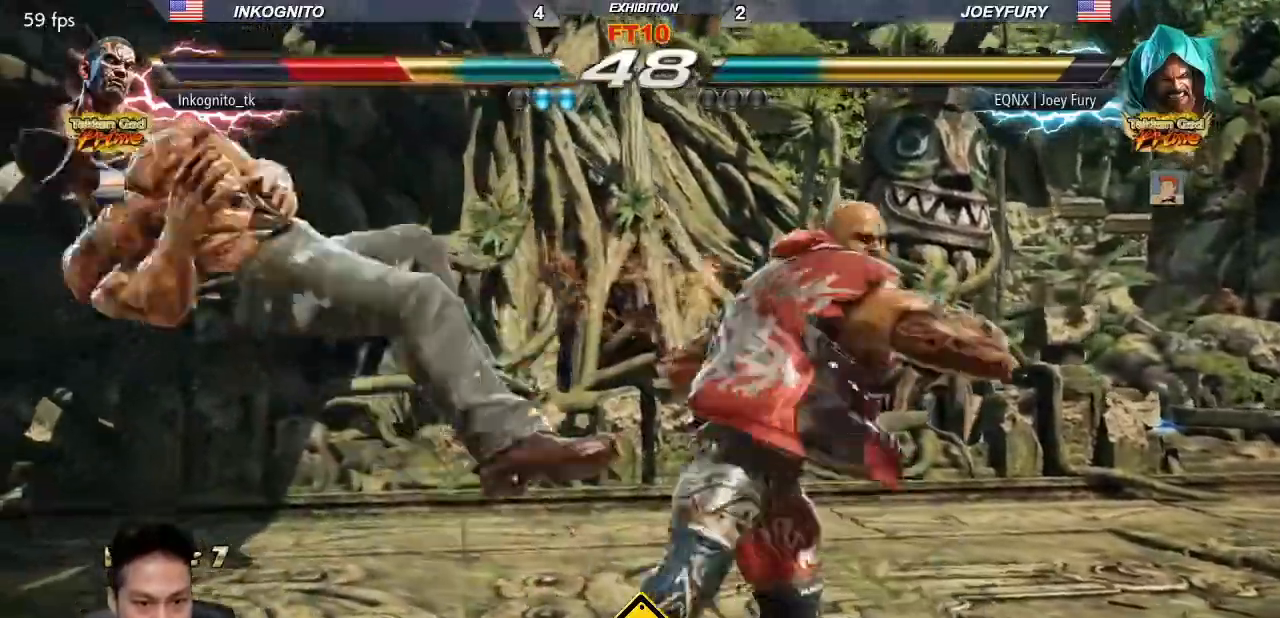
{"dt_ms": 500, "buttons": [], "left_stick": "center", "events": [[67, "TRIANGLE", "down"], [117, "SQUARE", "down"], [167, "TRIANGLE", "up"], [250, "SQUARE", "up"]]}
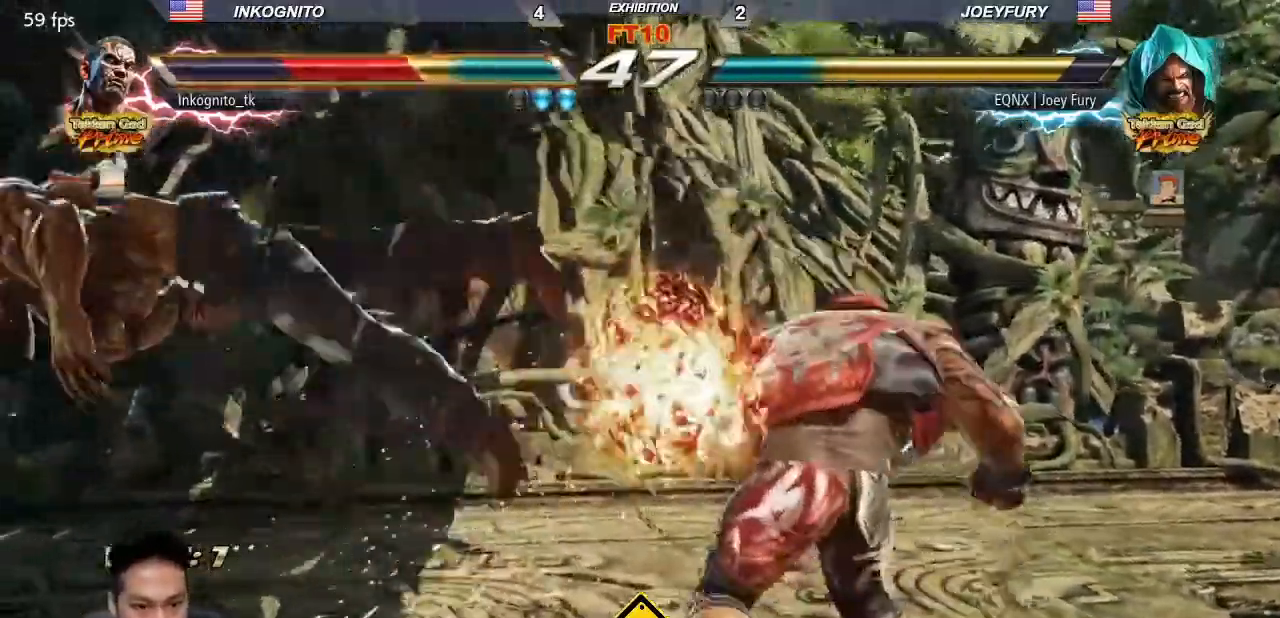
{"dt_ms": 500, "buttons": [], "left_stick": "center", "events": []}
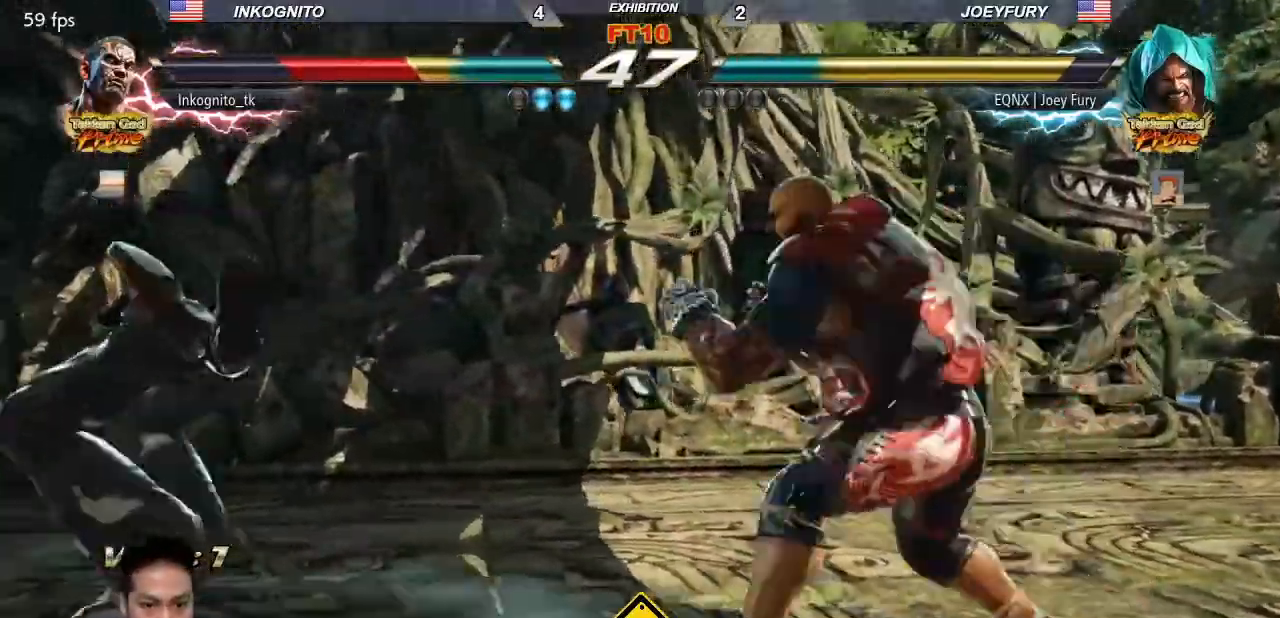
{"dt_ms": 500, "buttons": [], "left_stick": "center", "events": []}
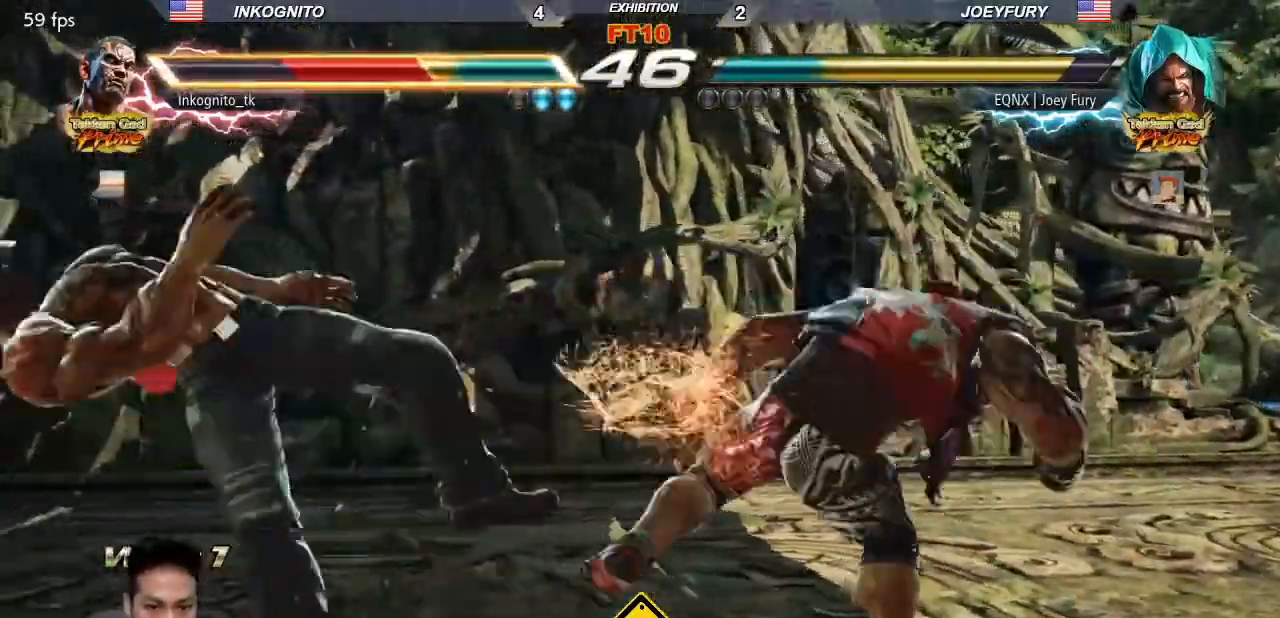
{"dt_ms": 500, "buttons": ["SQUARE"], "left_stick": "center", "events": [[117, "TRIANGLE", "down"], [217, "SQUARE", "down"], [233, "SQUARE", "up"], [250, "SQUARE", "down"], [383, "TRIANGLE", "up"]]}
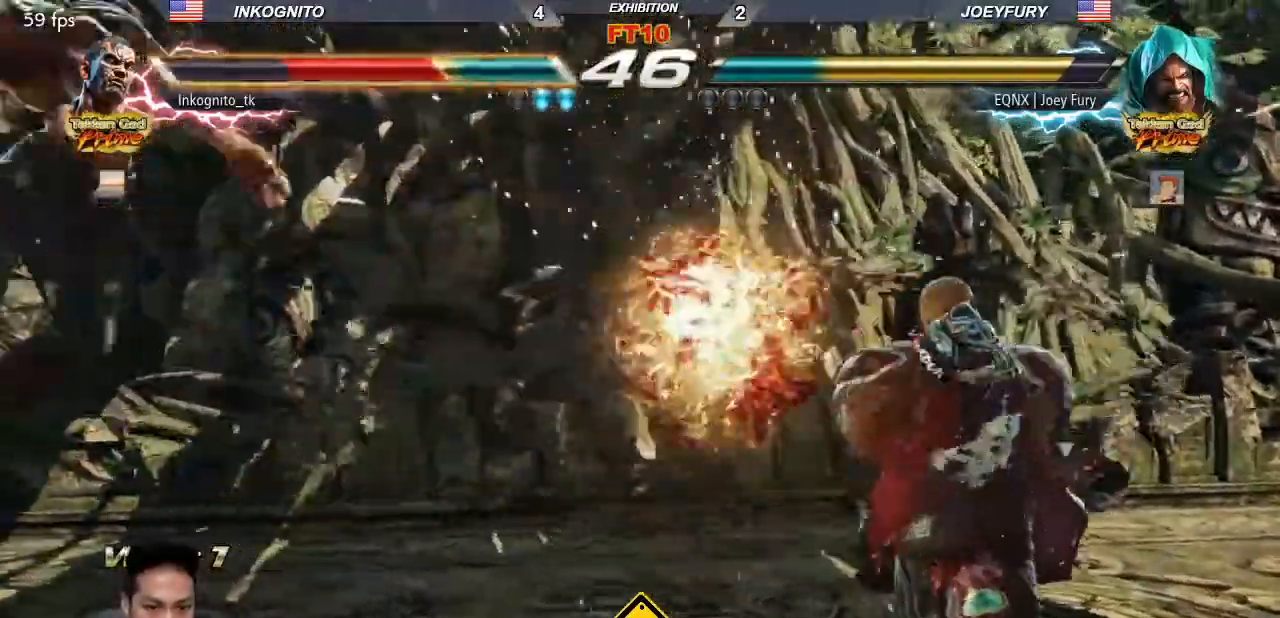
{"dt_ms": 500, "buttons": ["CIRCLE"], "left_stick": "center", "events": [[50, "CIRCLE", "down"], [100, "SQUARE", "up"]]}
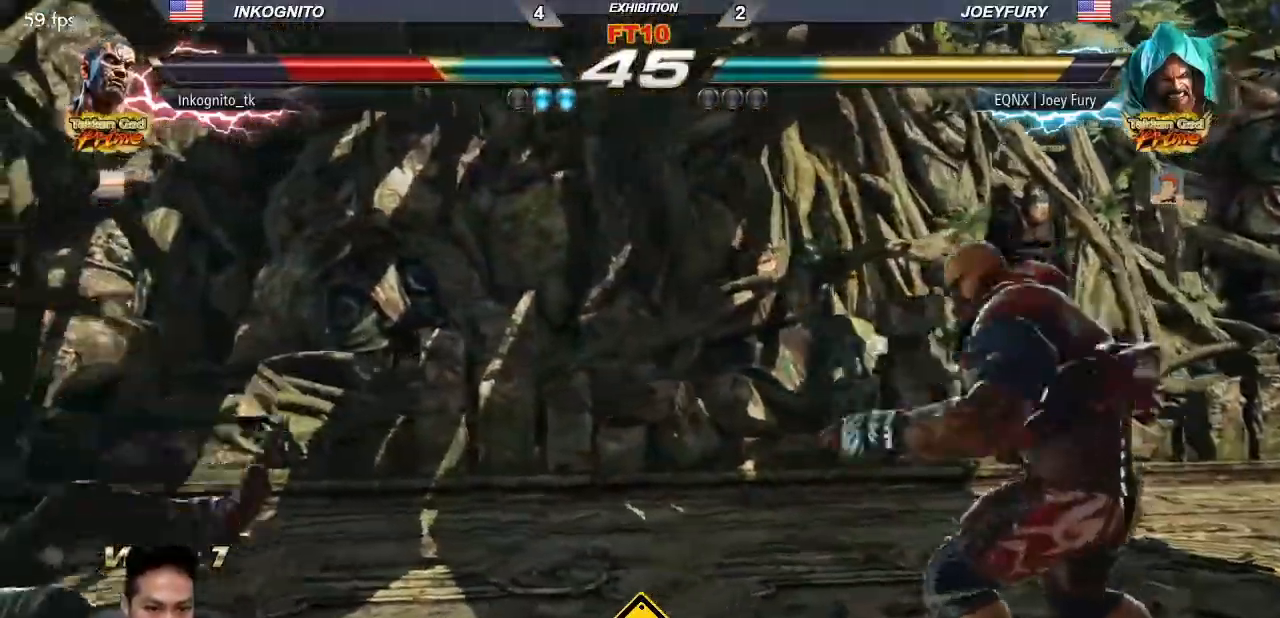
{"dt_ms": 500, "buttons": ["CROSS", "CIRCLE"], "left_stick": "center", "events": [[133, "CROSS", "down"], [217, "CROSS", "up"], [267, "CROSS", "down"], [317, "CROSS", "up"], [383, "CROSS", "down"], [450, "CROSS", "up"], [500, "CROSS", "down"]]}
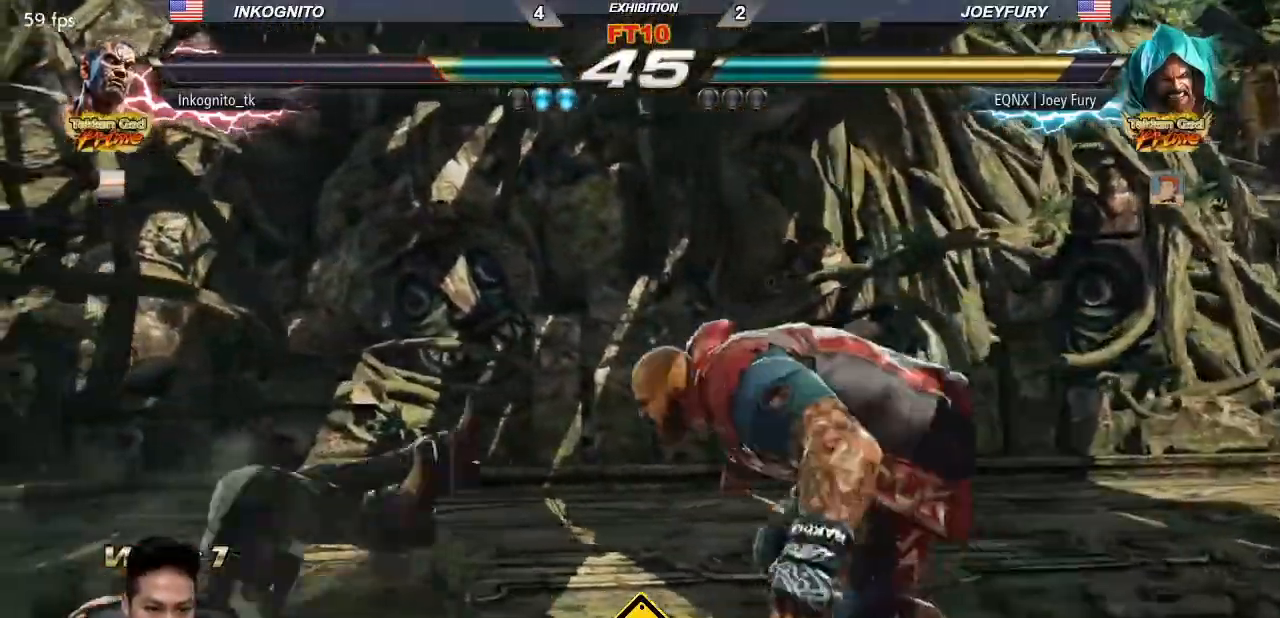
{"dt_ms": 500, "buttons": [], "left_stick": "center", "events": [[100, "CROSS", "up"], [183, "CIRCLE", "up"]]}